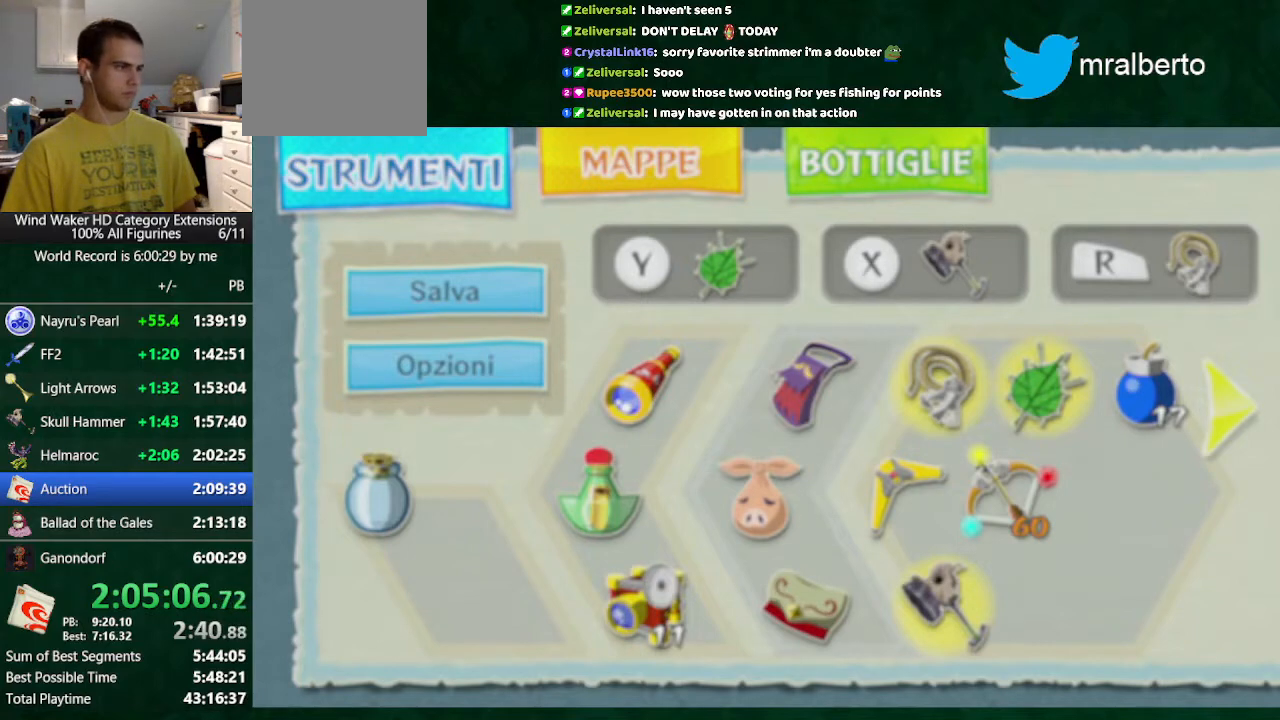
Gameplay with a controller (Nintendo layout); each line is a JSON object with the inputs held at the frame after it. "events" lists button and stick changes between this image and that frame as [ms after this image, input, new state], when the widget could be followed in between. Not read: L3 R3 TOUCHPAD.
{"buttons": [], "left_stick": "down", "right_stick": "center", "events": []}
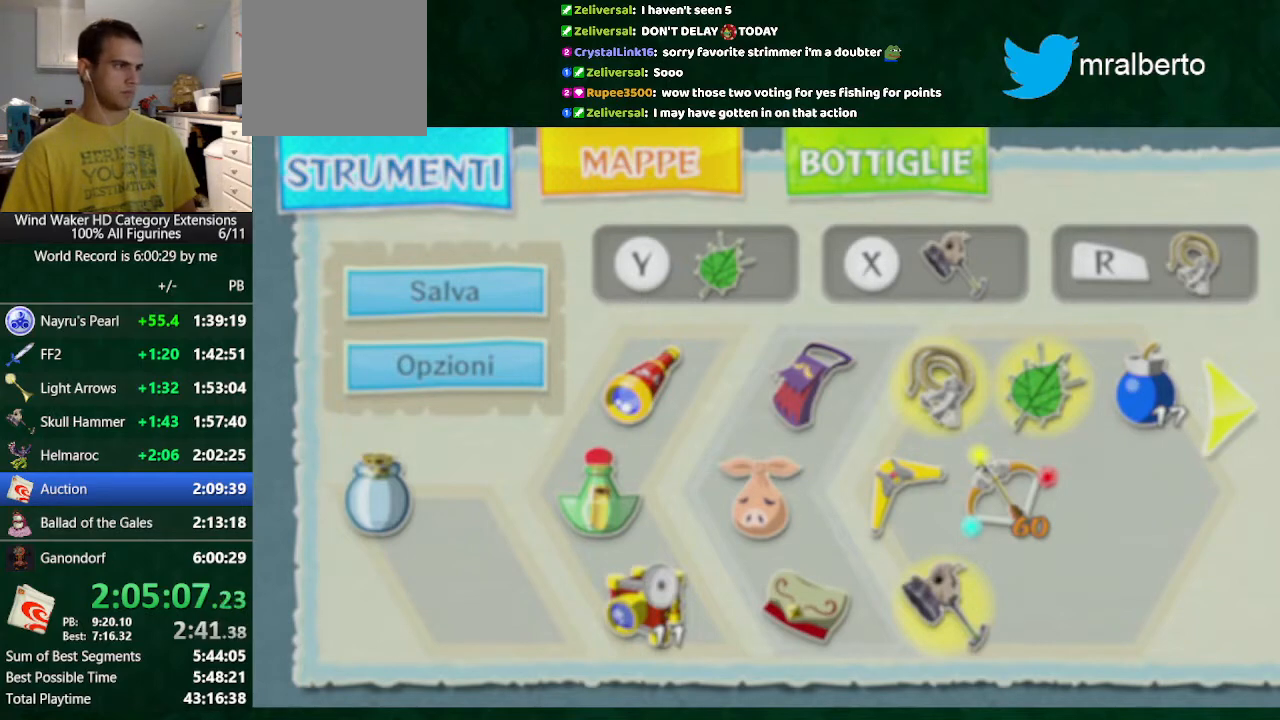
{"buttons": [], "left_stick": "down", "right_stick": "center", "events": []}
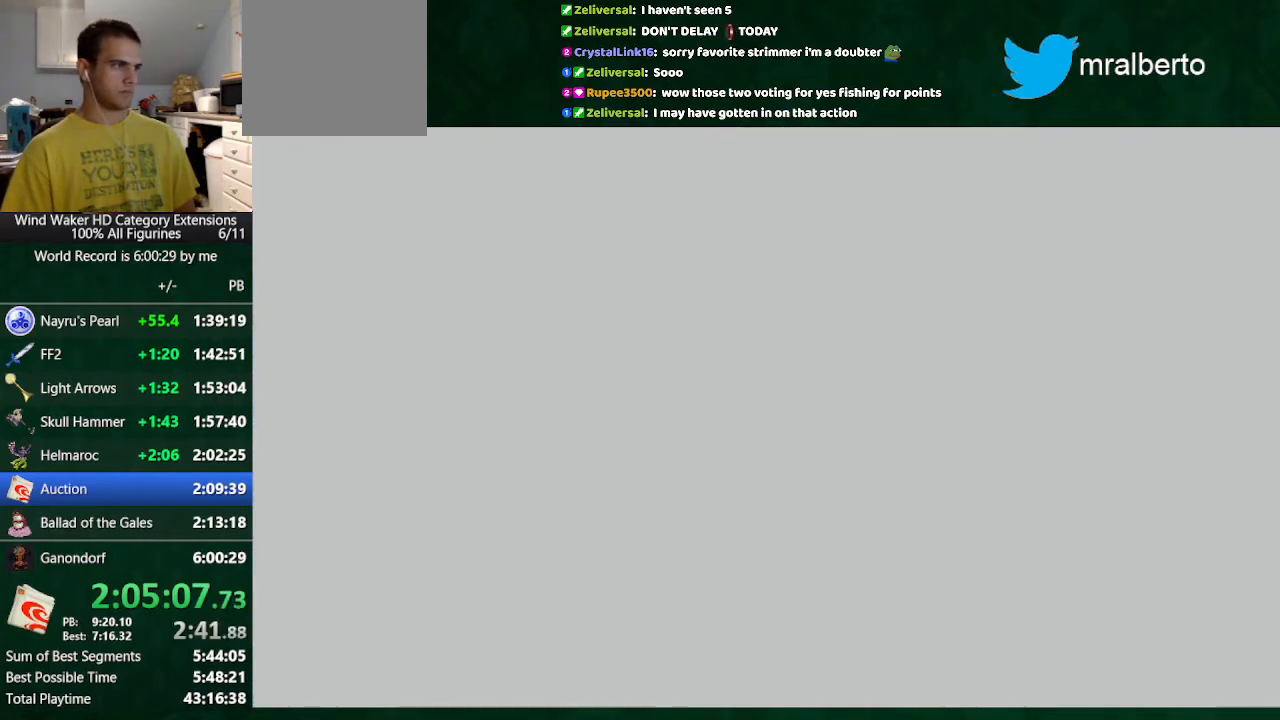
{"buttons": ["B"], "left_stick": "down", "right_stick": "center", "events": [[300, "B", "down"]]}
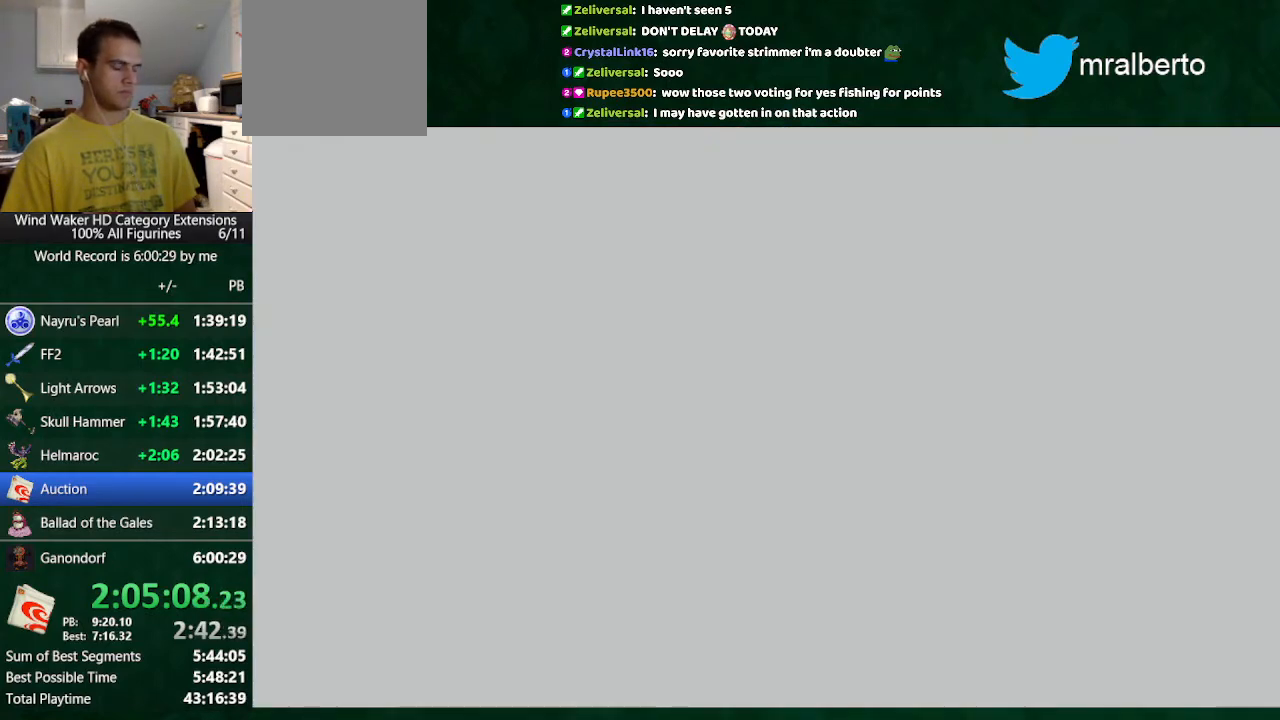
{"buttons": ["B"], "left_stick": "down", "right_stick": "center", "events": []}
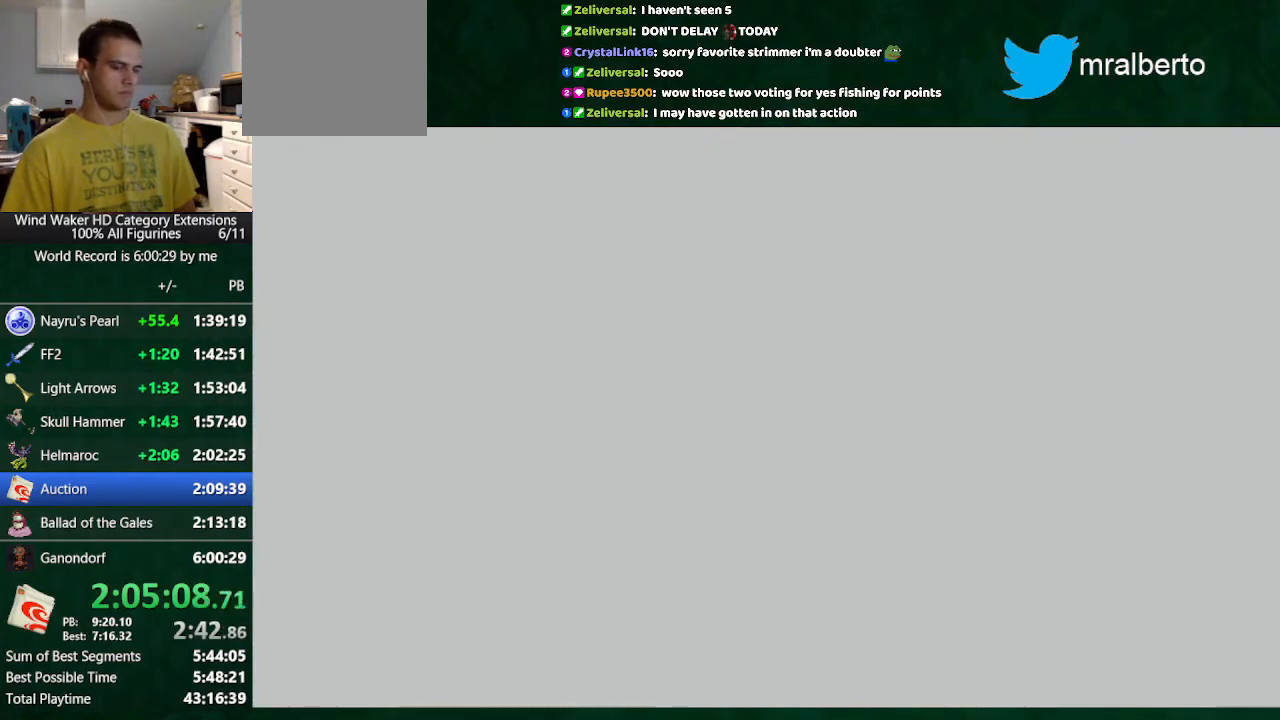
{"buttons": ["B"], "left_stick": "down", "right_stick": "center", "events": []}
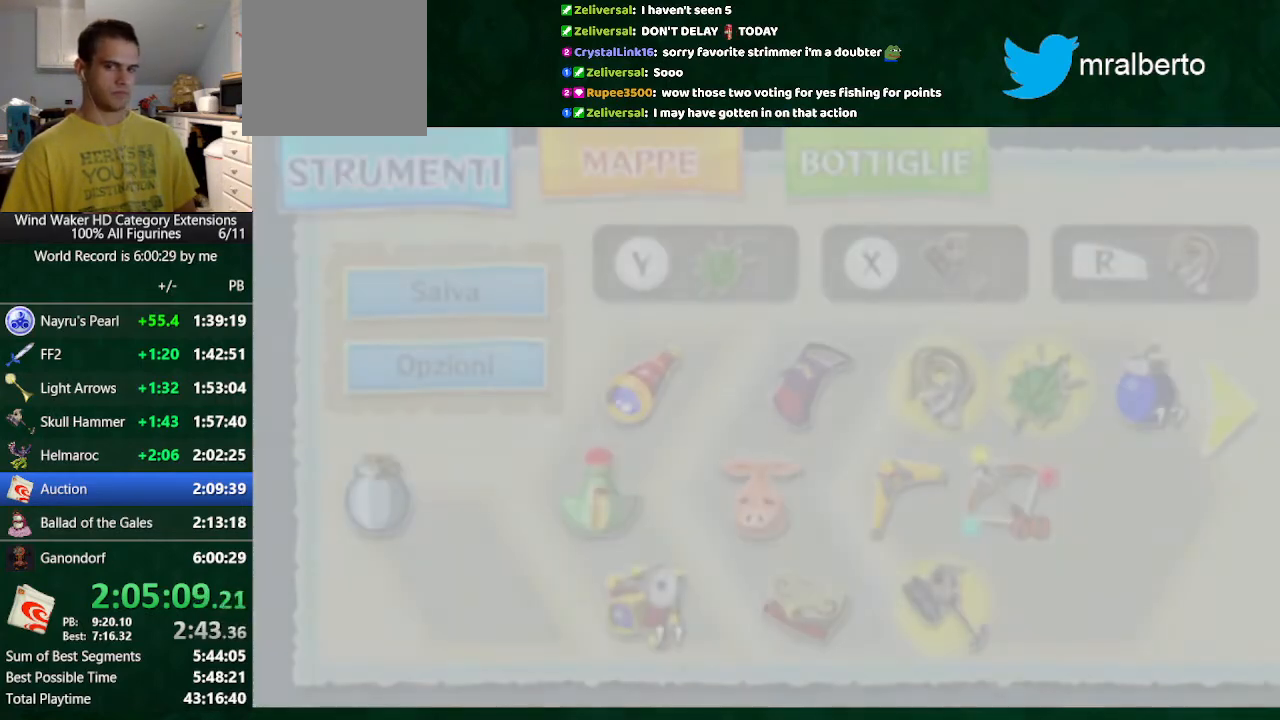
{"buttons": ["B"], "left_stick": "down", "right_stick": "center", "events": []}
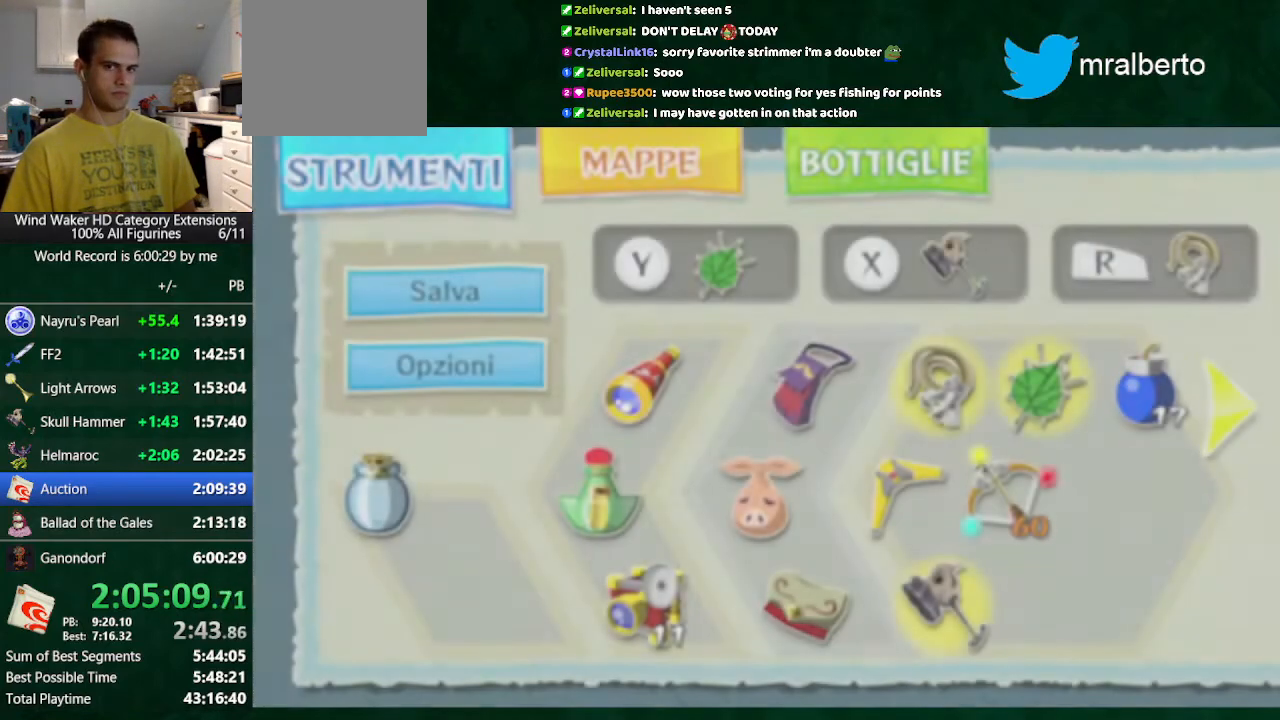
{"buttons": ["B"], "left_stick": "down", "right_stick": "center", "events": []}
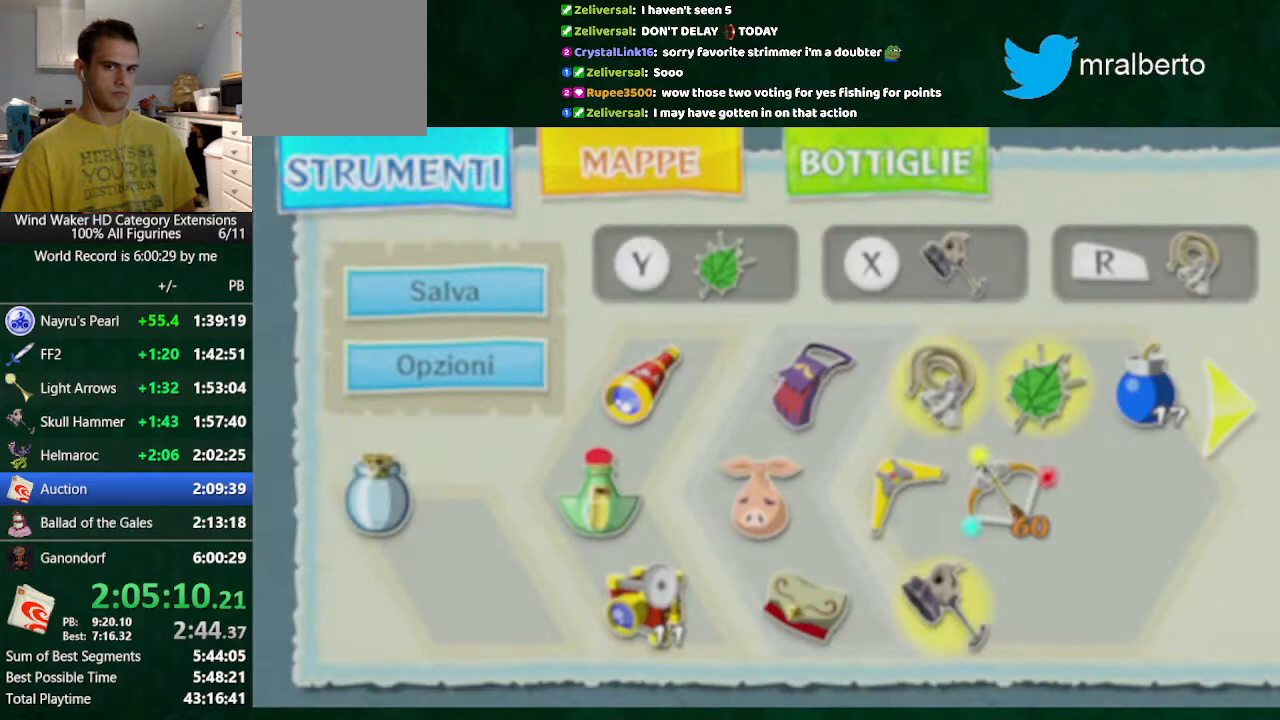
{"buttons": ["A", "B"], "left_stick": "down", "right_stick": "center", "events": [[433, "A", "down"]]}
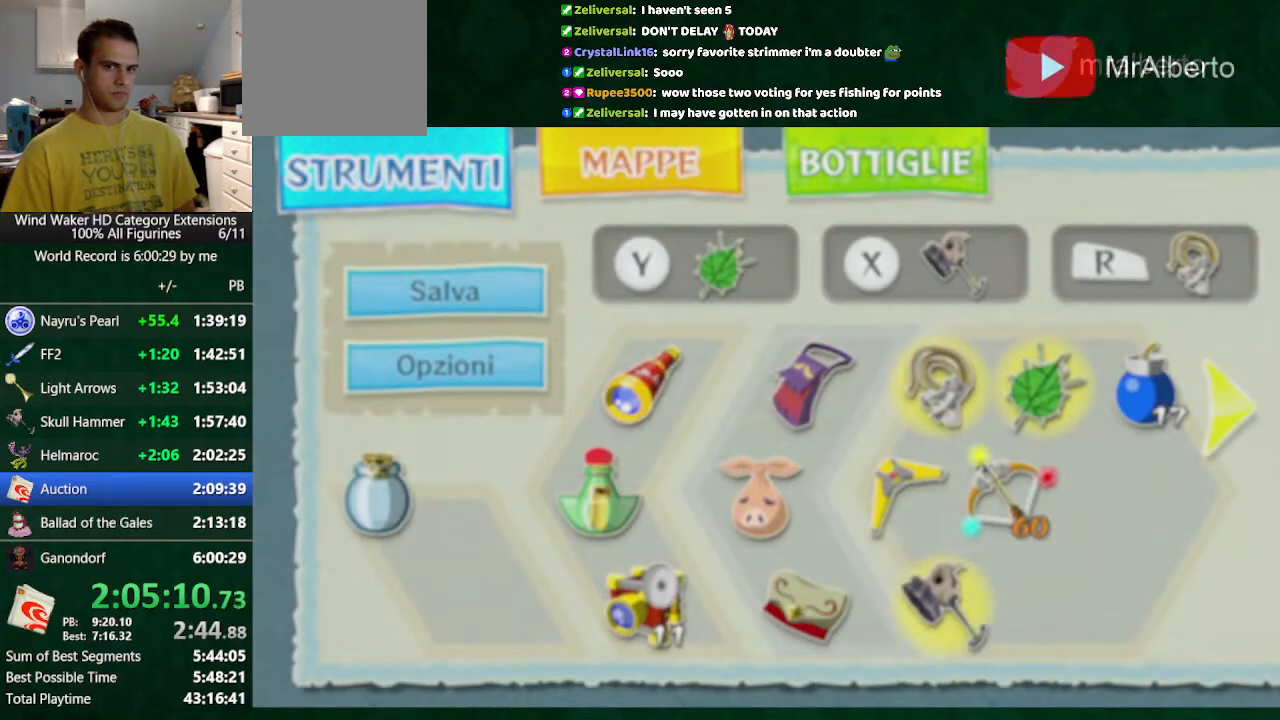
{"buttons": ["B"], "left_stick": "center", "right_stick": "center", "events": [[100, "A", "up"], [167, "left_stick", "center"]]}
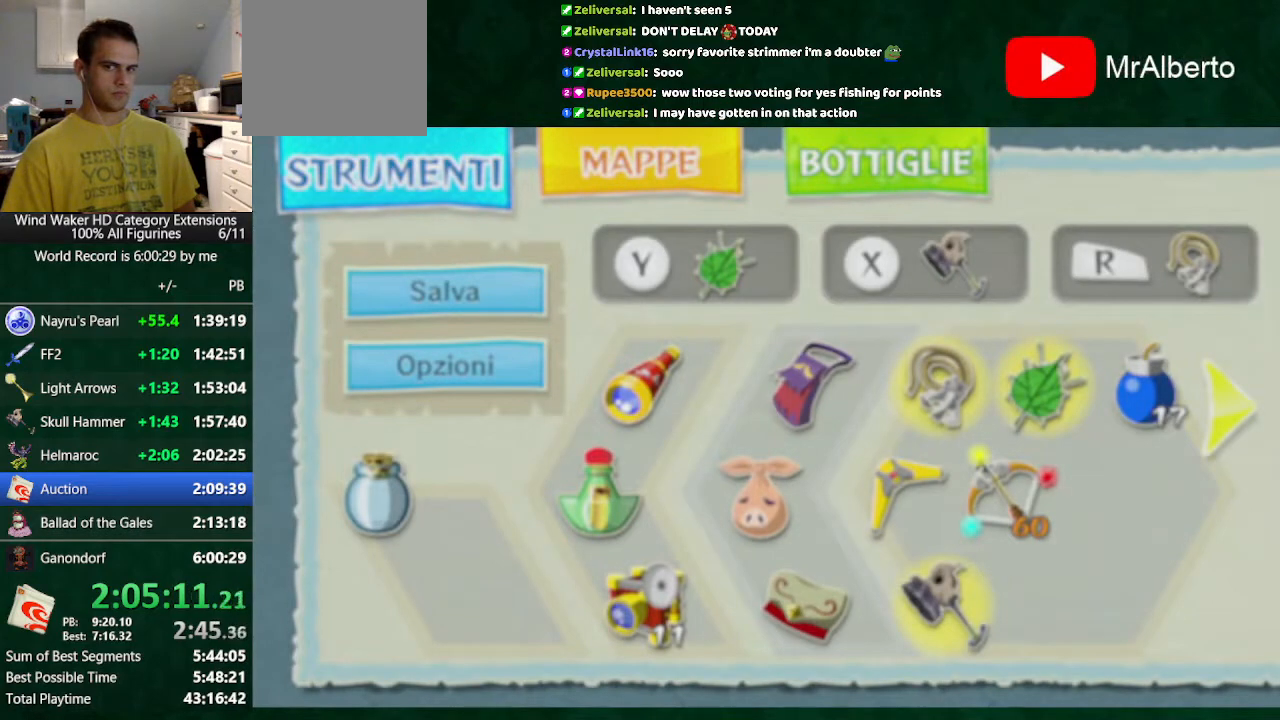
{"buttons": ["B"], "left_stick": "center", "right_stick": "center", "events": [[67, "A", "down"], [167, "A", "up"]]}
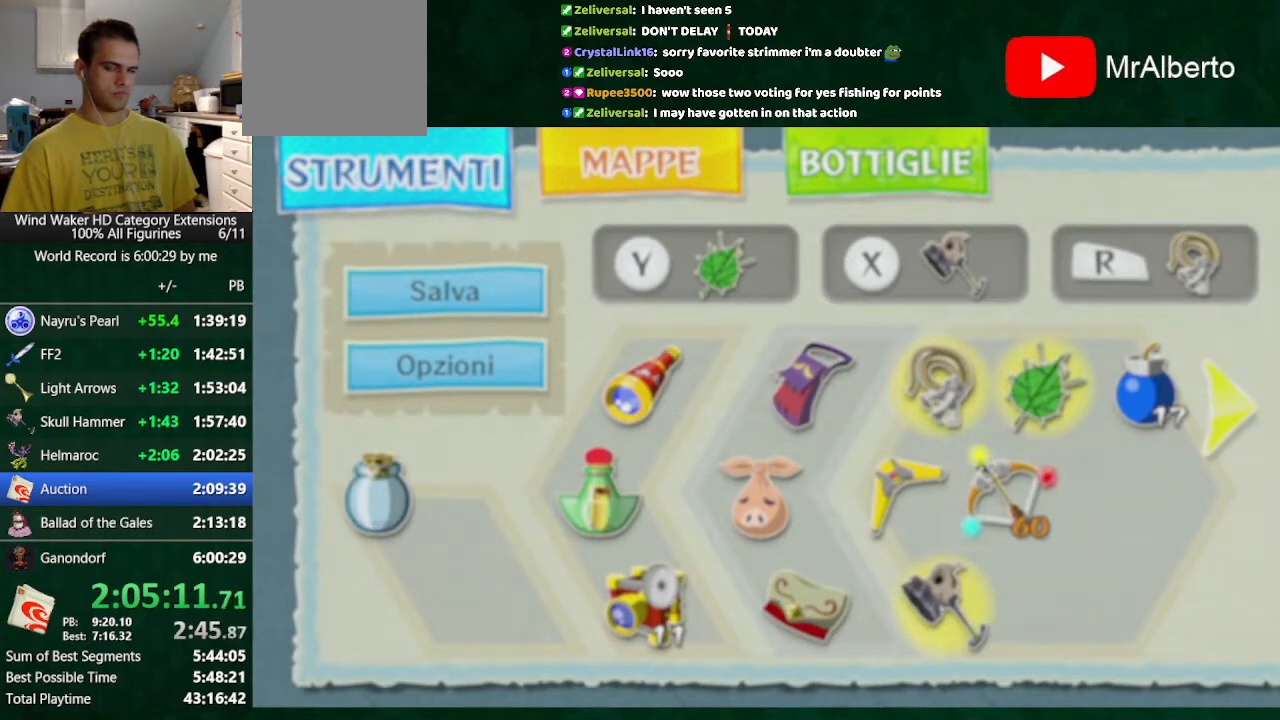
{"buttons": ["B"], "left_stick": "center", "right_stick": "center", "events": []}
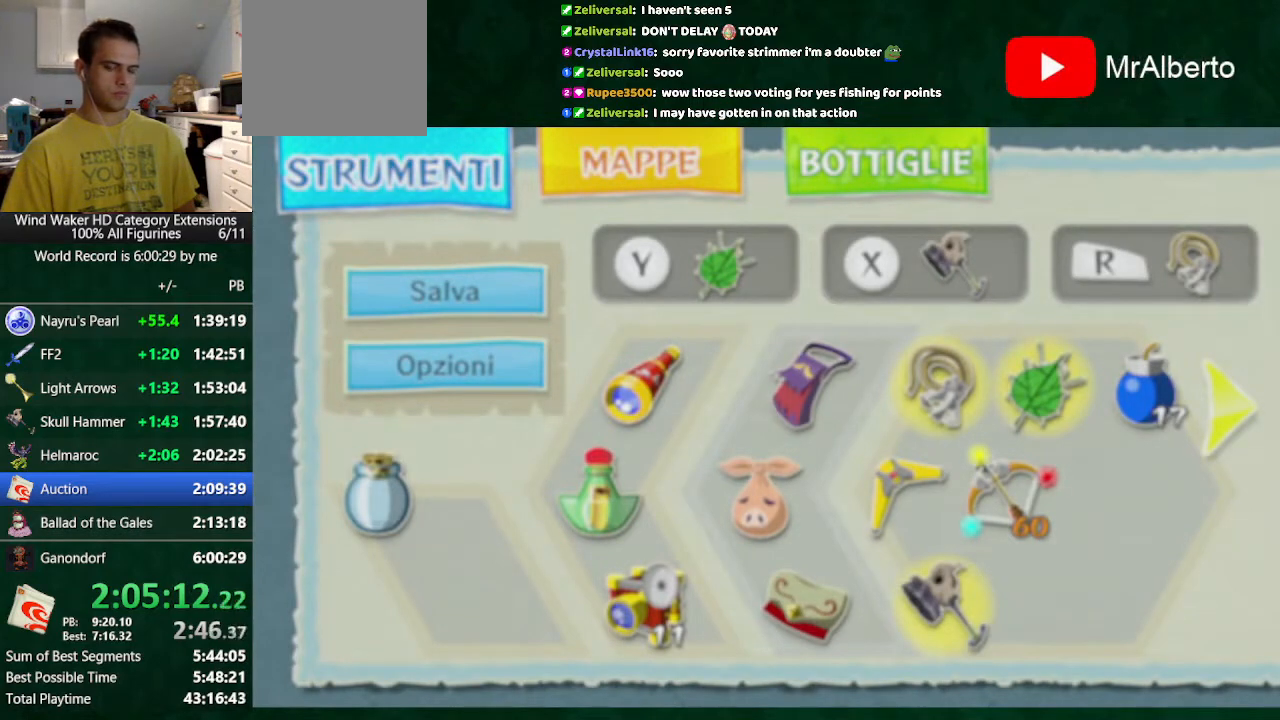
{"buttons": ["B"], "left_stick": "center", "right_stick": "center", "events": [[300, "A", "down"], [467, "A", "up"]]}
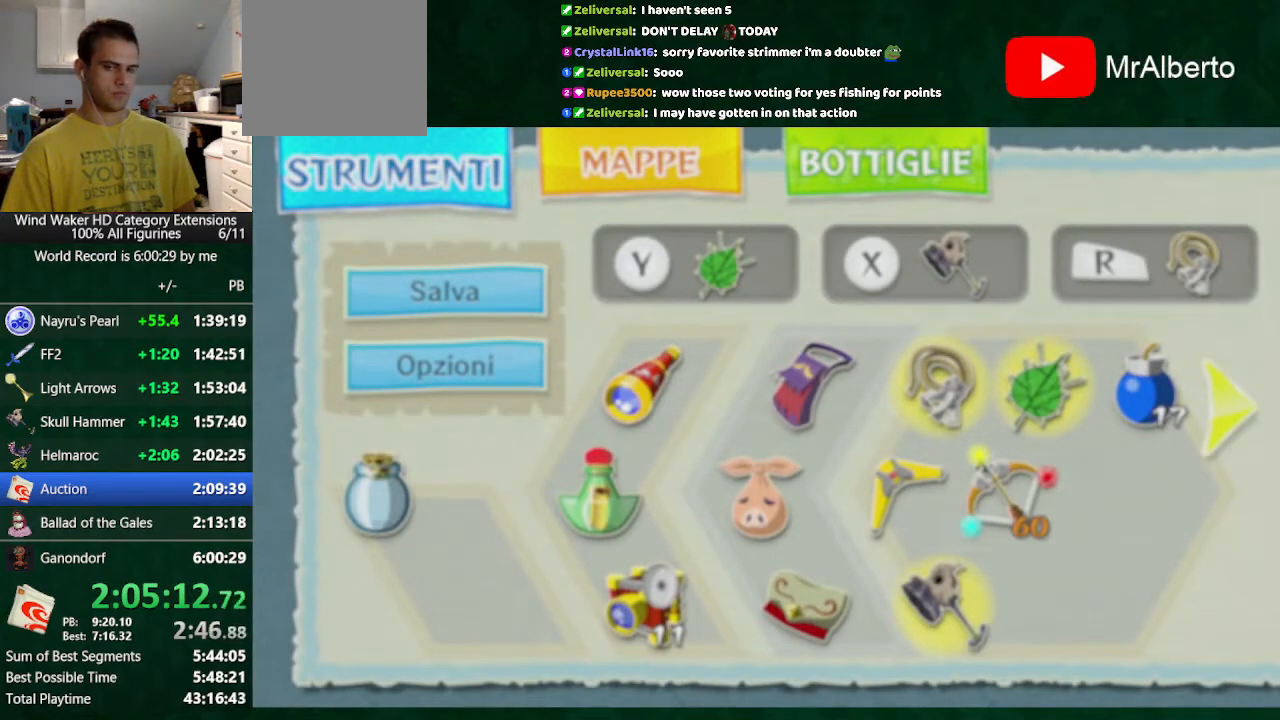
{"buttons": ["B"], "left_stick": "center", "right_stick": "center", "events": []}
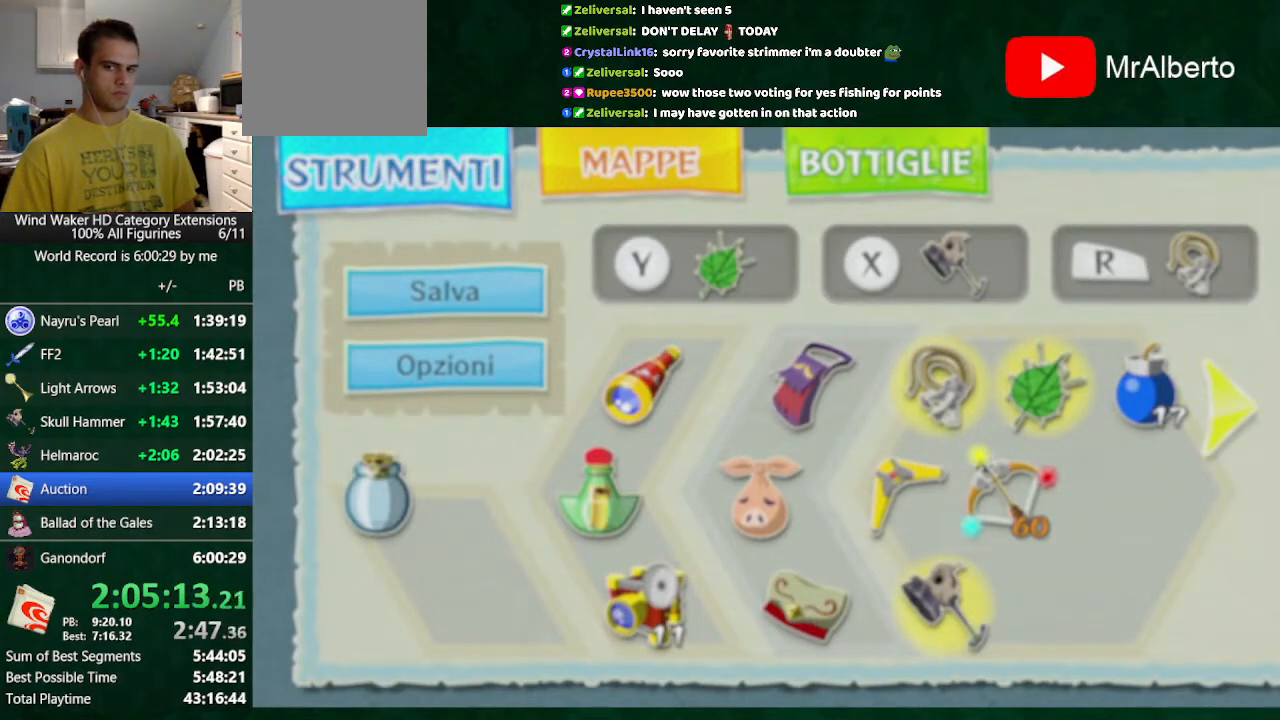
{"buttons": ["B"], "left_stick": "center", "right_stick": "center", "events": [[133, "A", "down"], [267, "A", "up"]]}
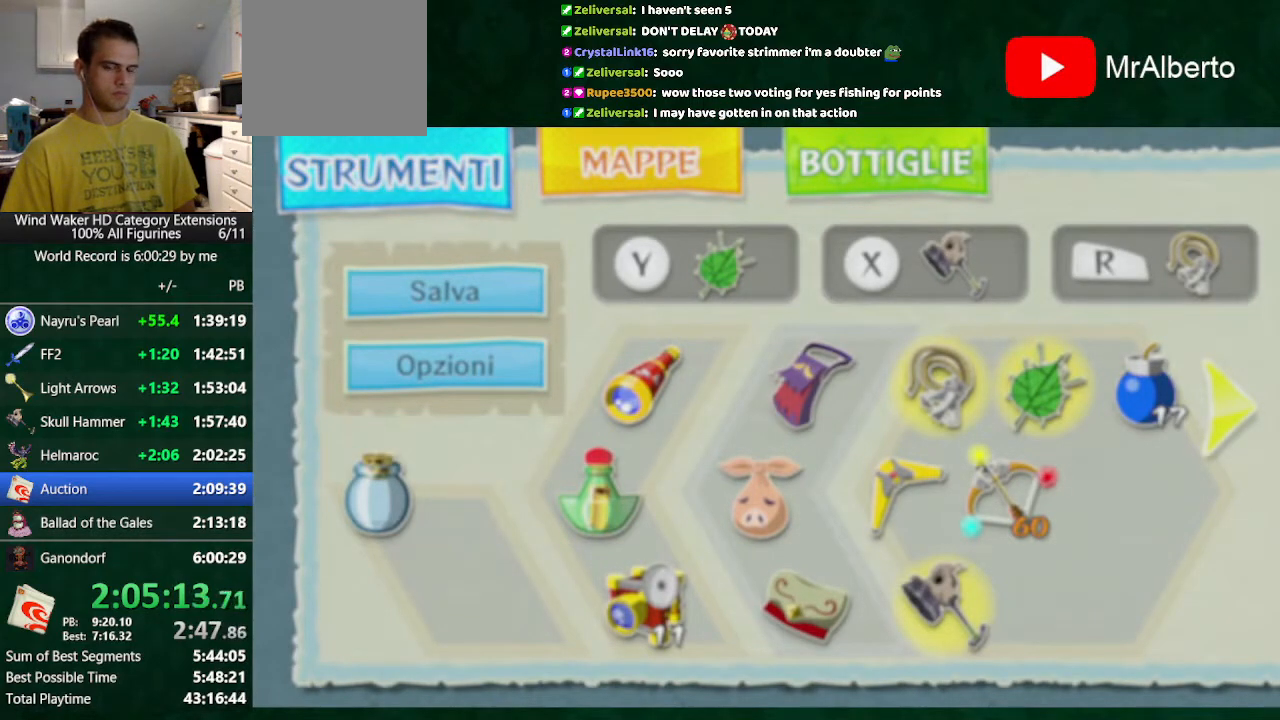
{"buttons": ["B"], "left_stick": "center", "right_stick": "center", "events": [[33, "A", "down"], [133, "A", "up"]]}
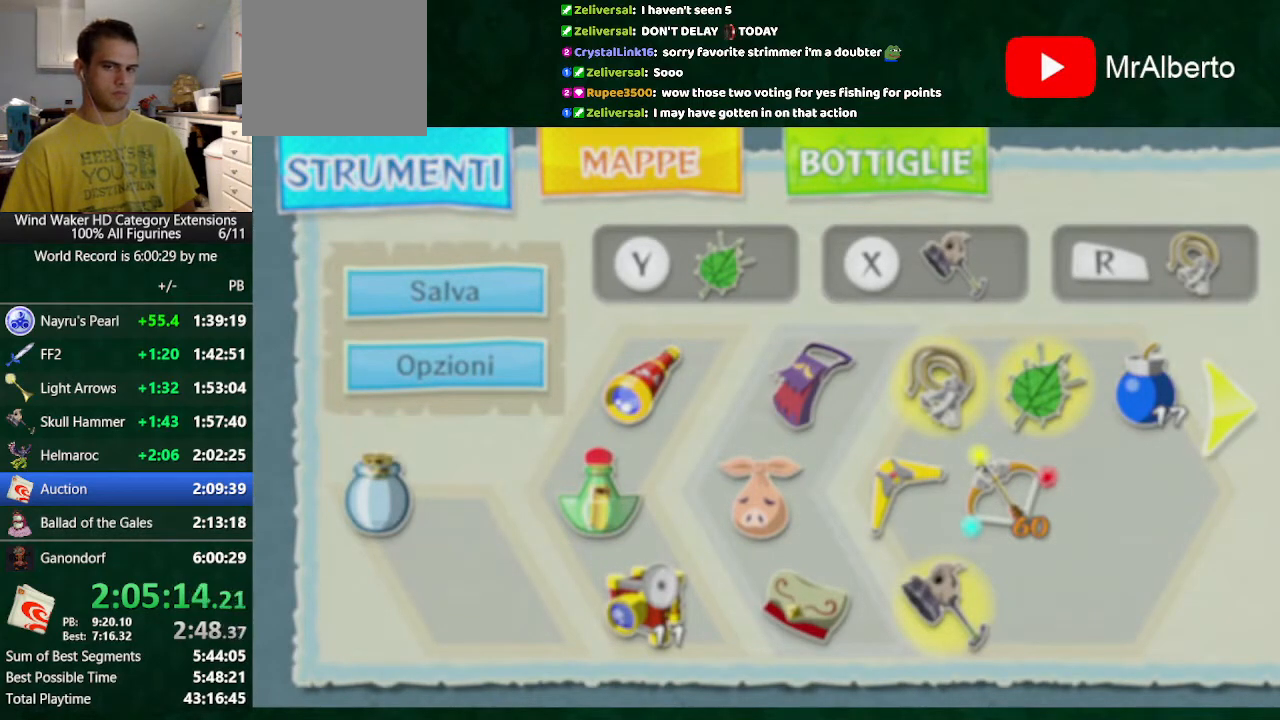
{"buttons": ["B"], "left_stick": "center", "right_stick": "center", "events": [[133, "A", "down"], [333, "A", "up"]]}
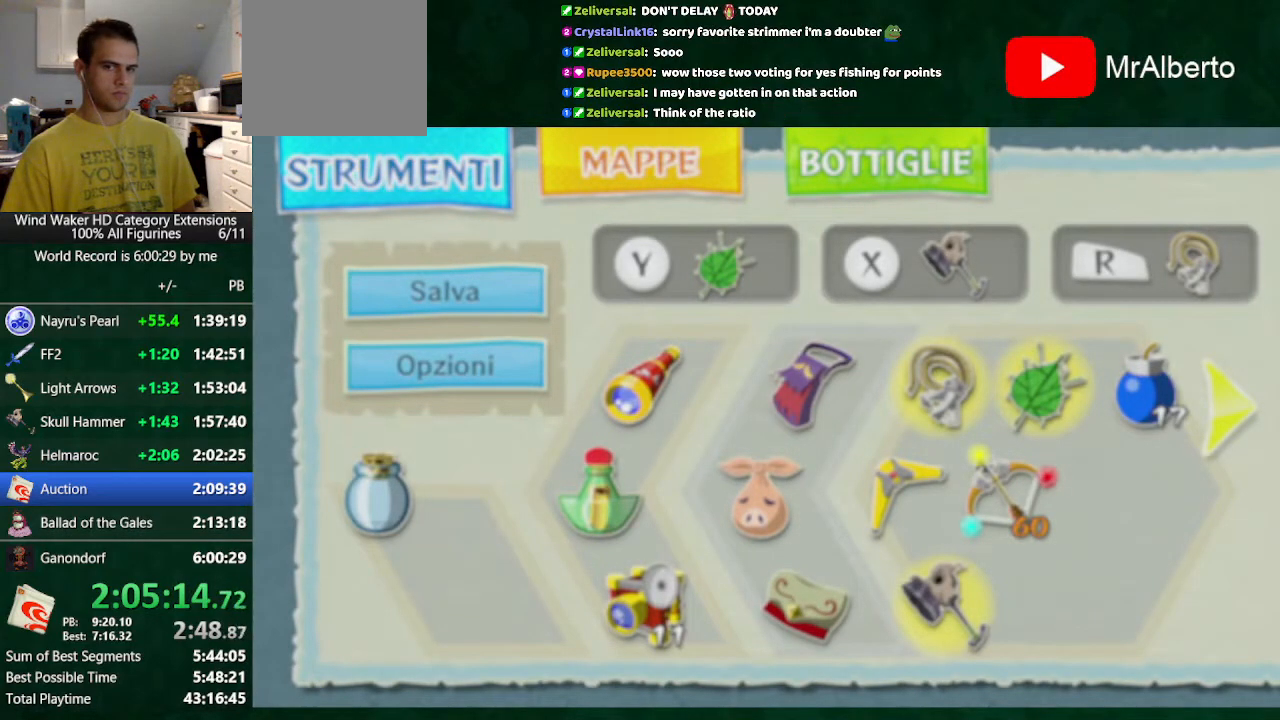
{"buttons": ["A", "B"], "left_stick": "center", "right_stick": "center", "events": [[433, "A", "down"]]}
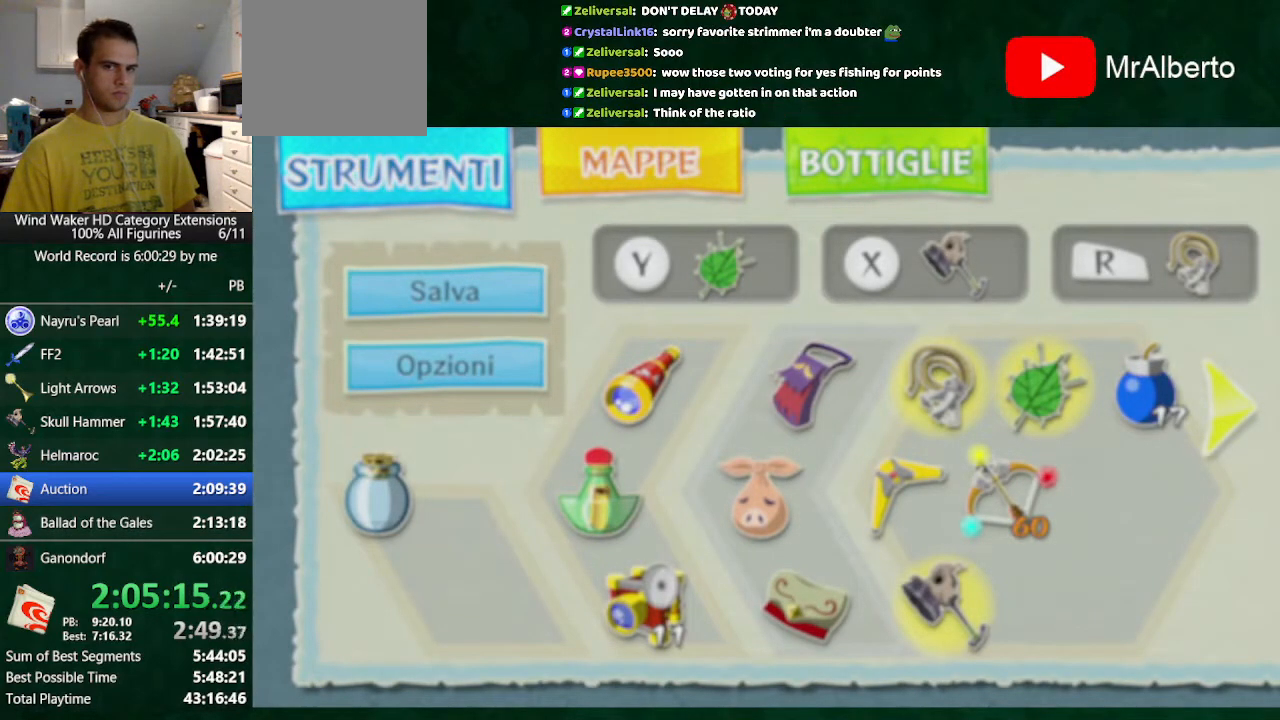
{"buttons": ["B"], "left_stick": "center", "right_stick": "center", "events": [[133, "A", "up"], [333, "A", "down"], [467, "A", "up"]]}
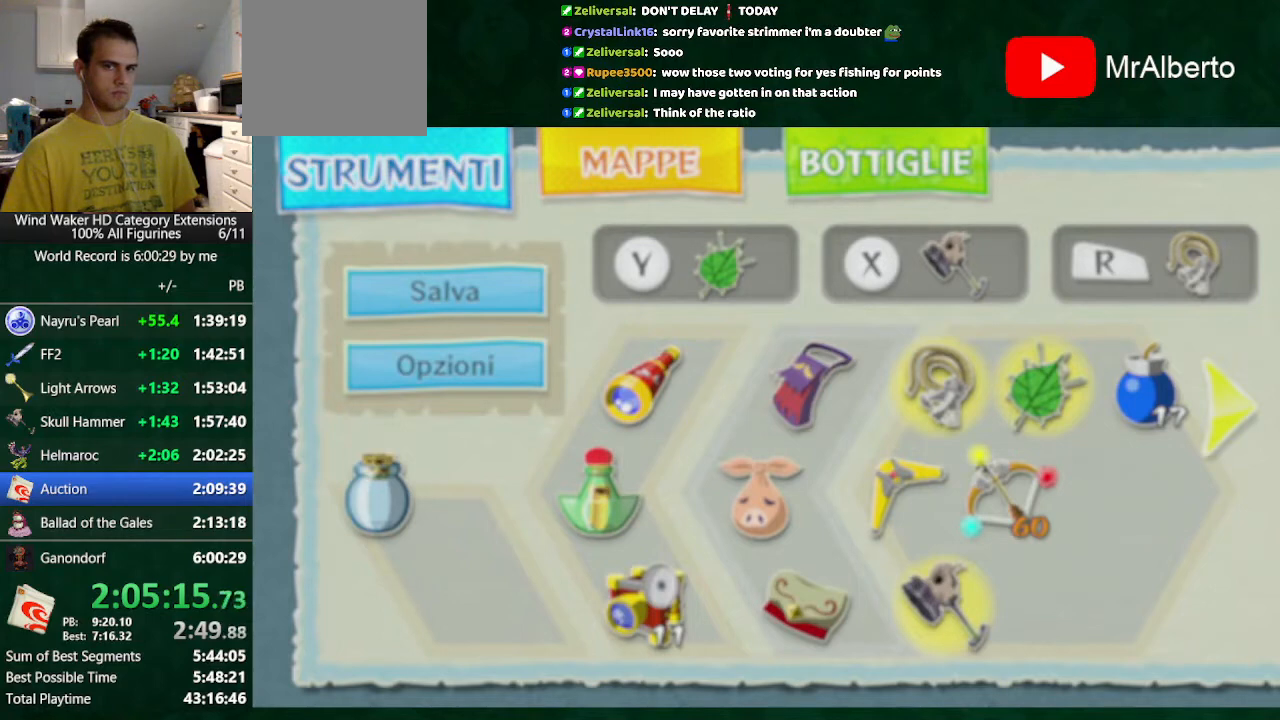
{"buttons": ["B"], "left_stick": "center", "right_stick": "center", "events": []}
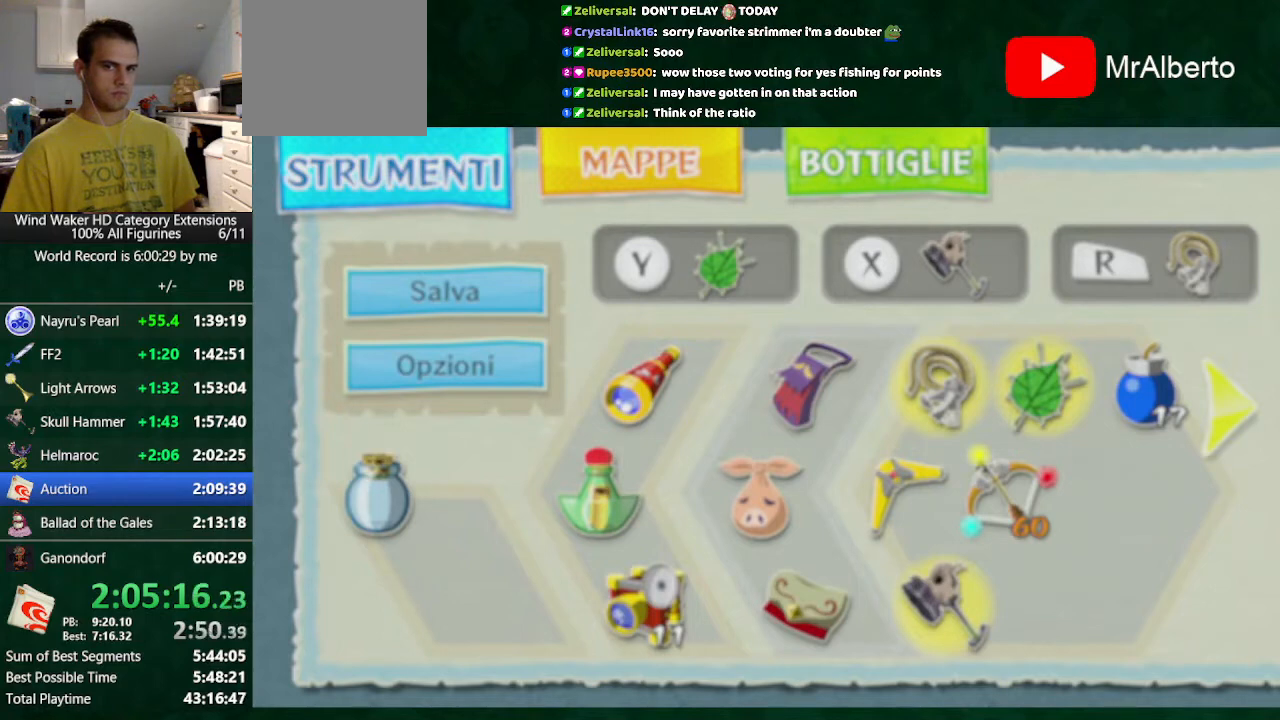
{"buttons": ["B"], "left_stick": "center", "right_stick": "center", "events": [[33, "A", "down"], [133, "A", "up"]]}
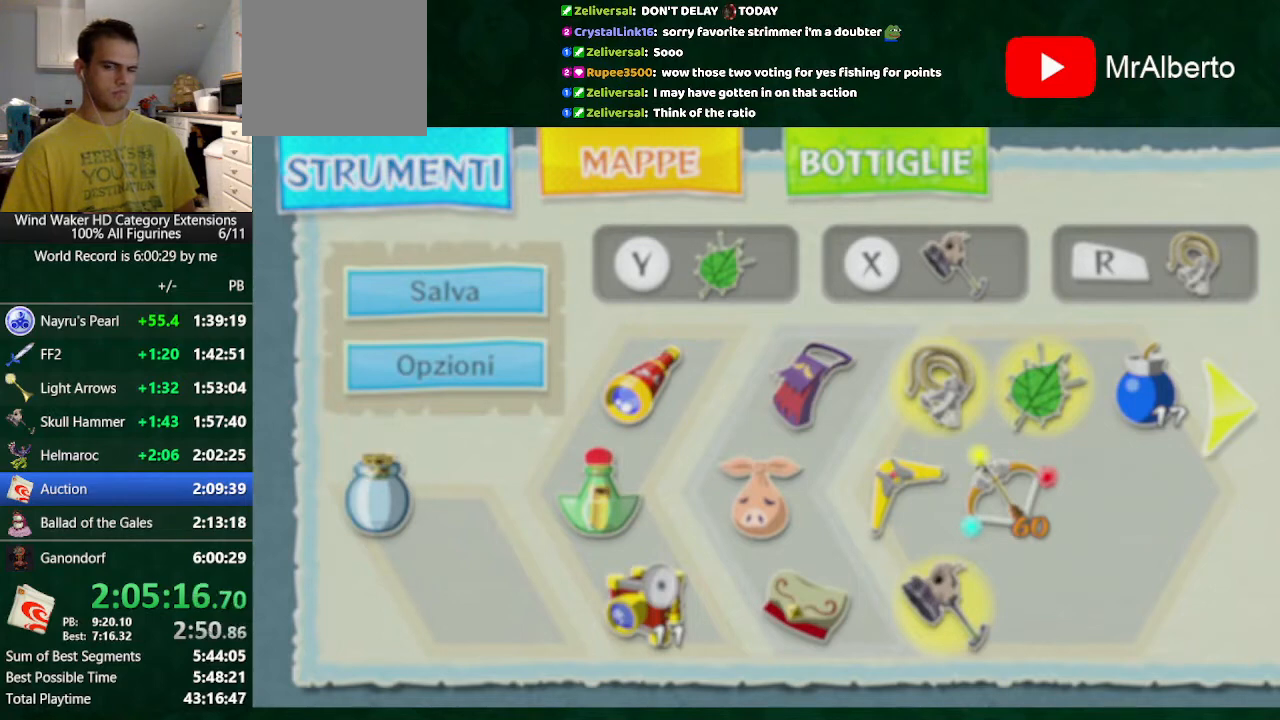
{"buttons": ["B"], "left_stick": "center", "right_stick": "center", "events": [[267, "A", "down"], [433, "A", "up"]]}
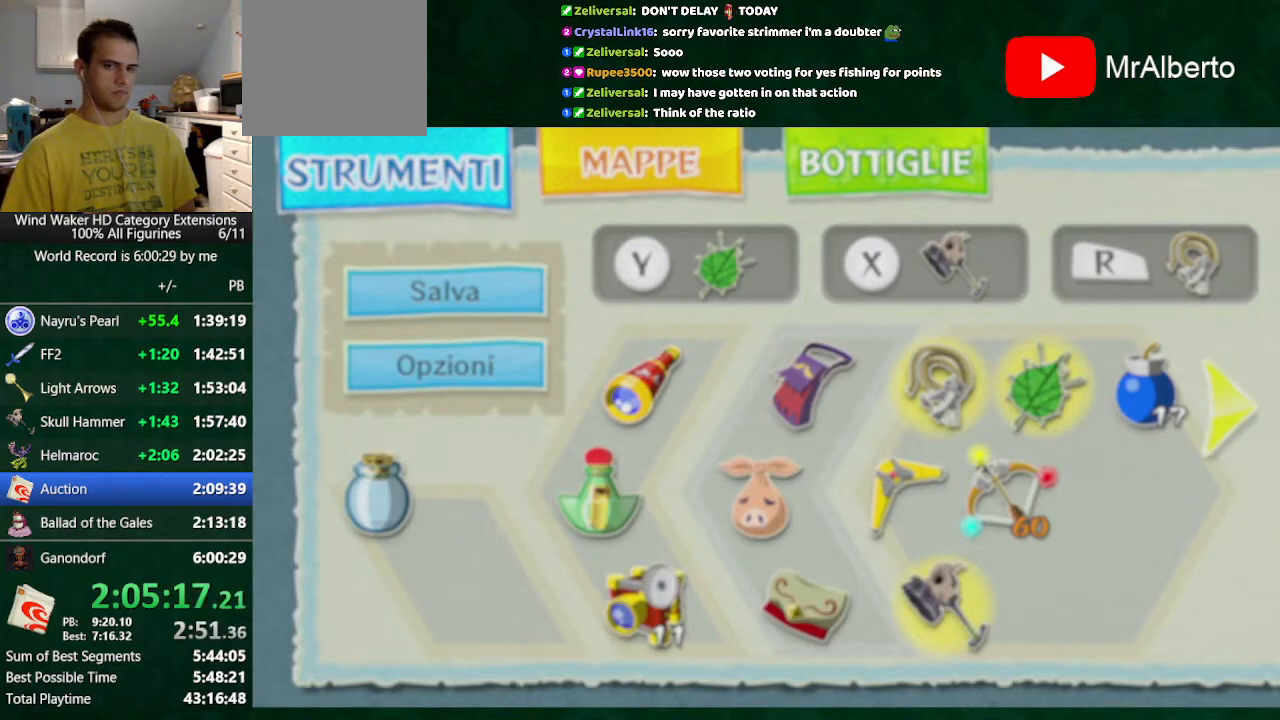
{"buttons": ["B"], "left_stick": "up", "right_stick": "center", "events": [[33, "left_stick", "up"]]}
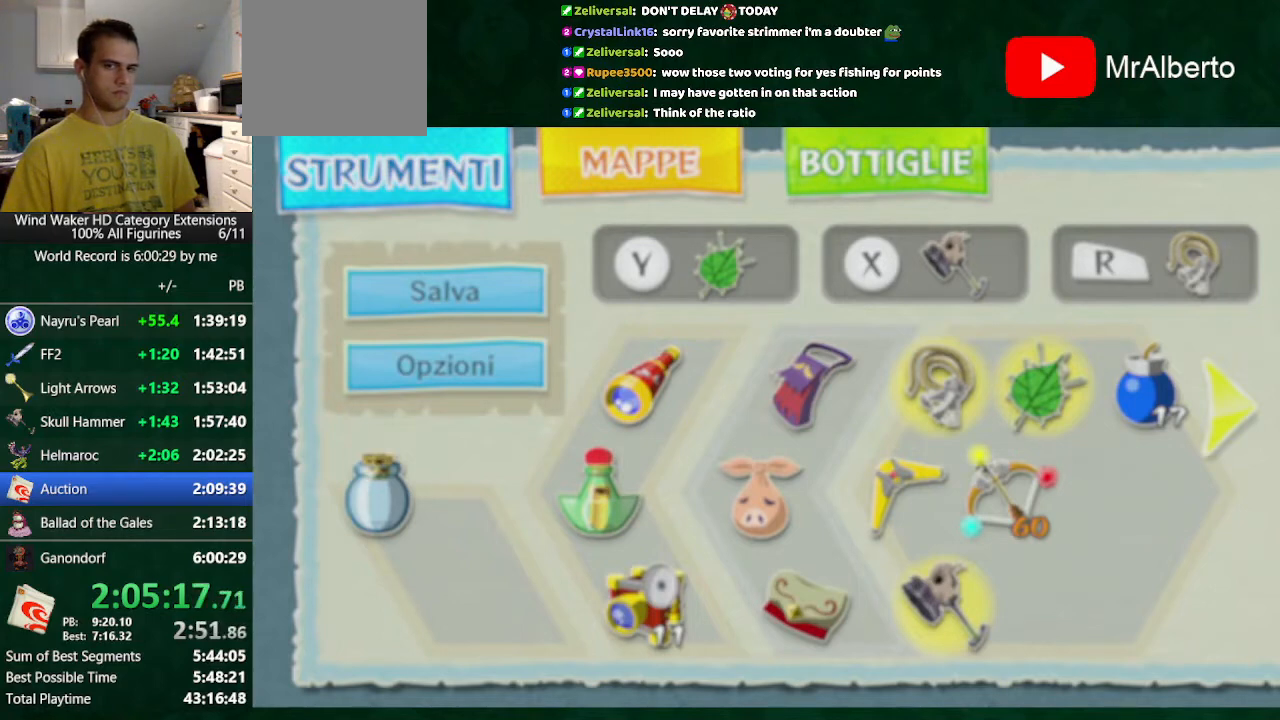
{"buttons": ["B"], "left_stick": "up", "right_stick": "center", "events": []}
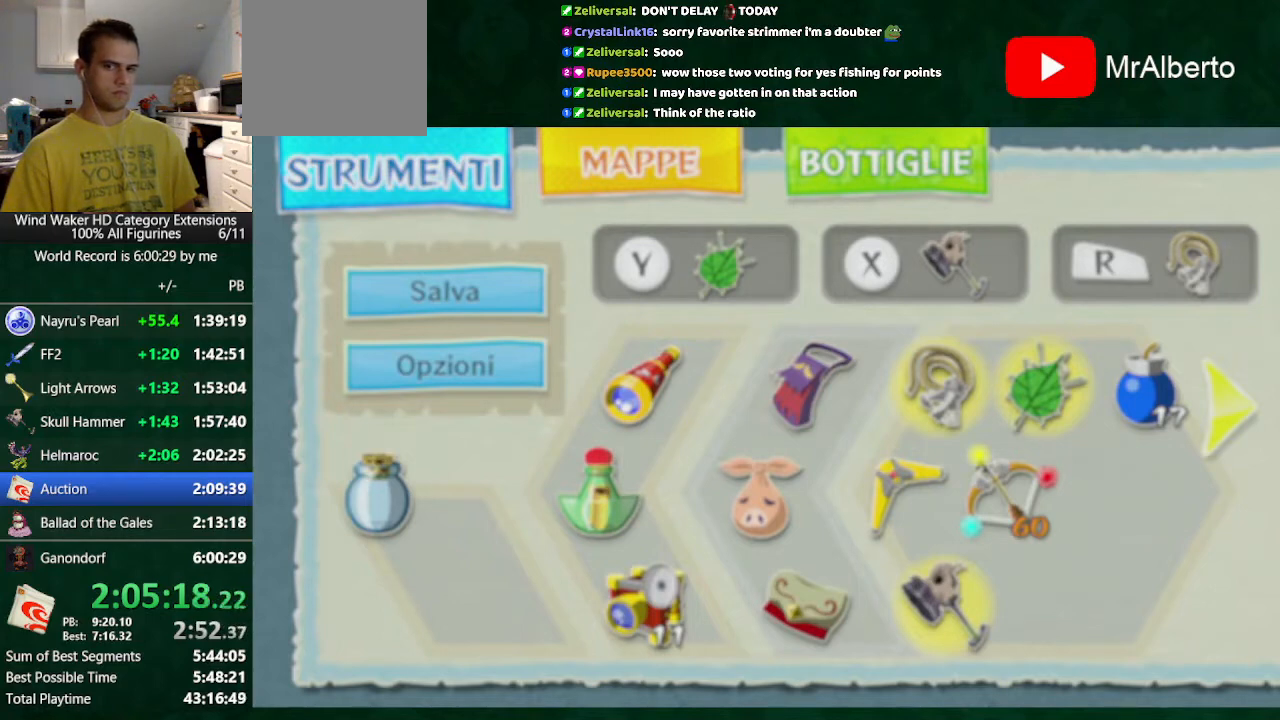
{"buttons": ["B"], "left_stick": "up", "right_stick": "center", "events": []}
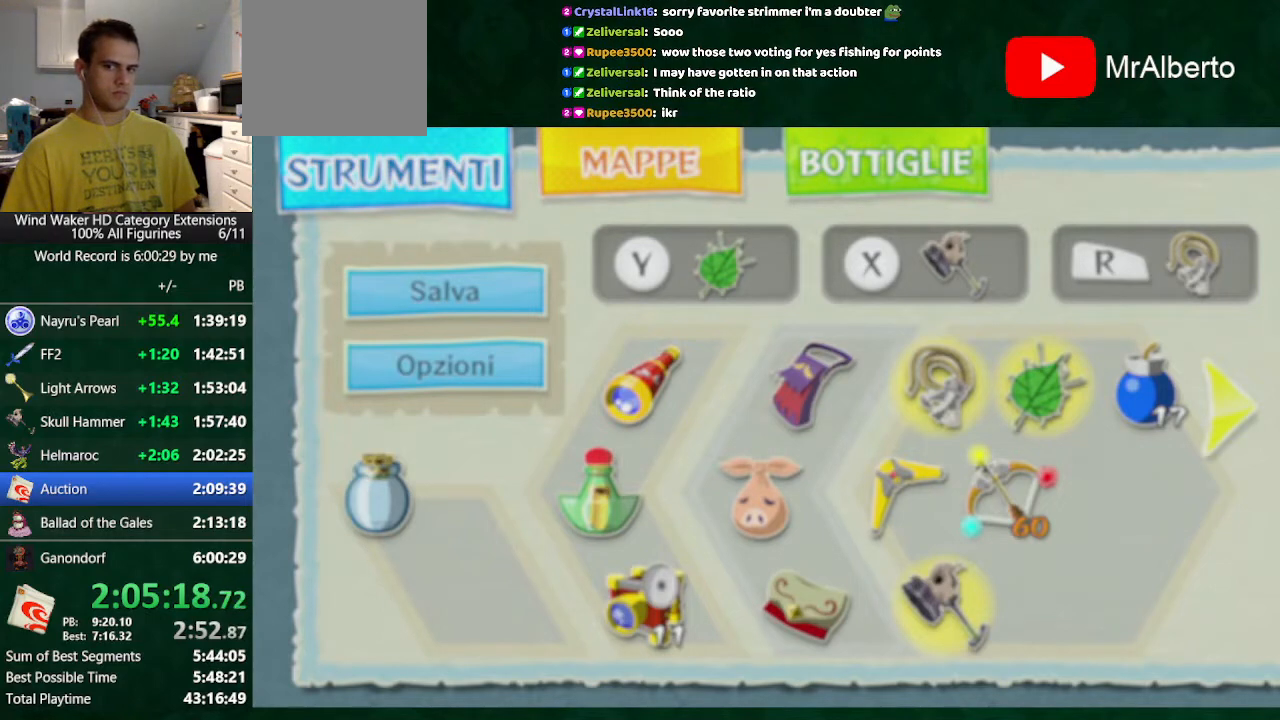
{"buttons": ["B"], "left_stick": "up", "right_stick": "center", "events": []}
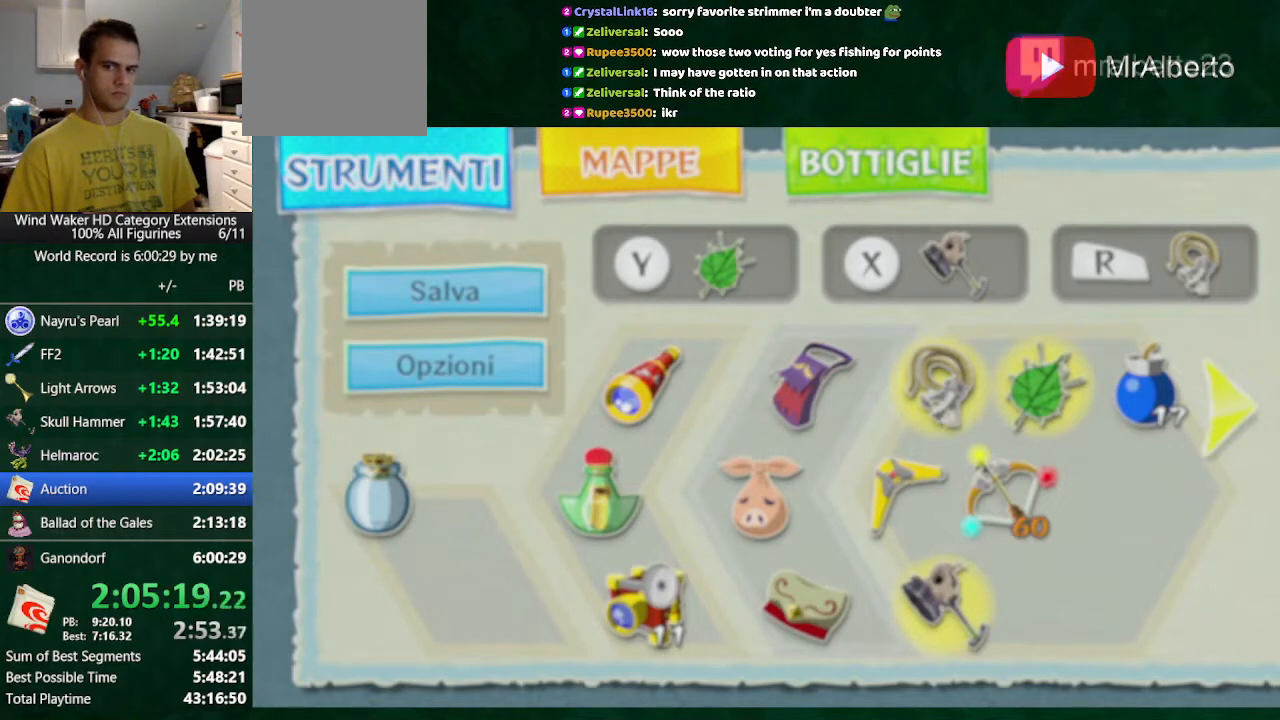
{"buttons": ["B"], "left_stick": "up", "right_stick": "center", "events": []}
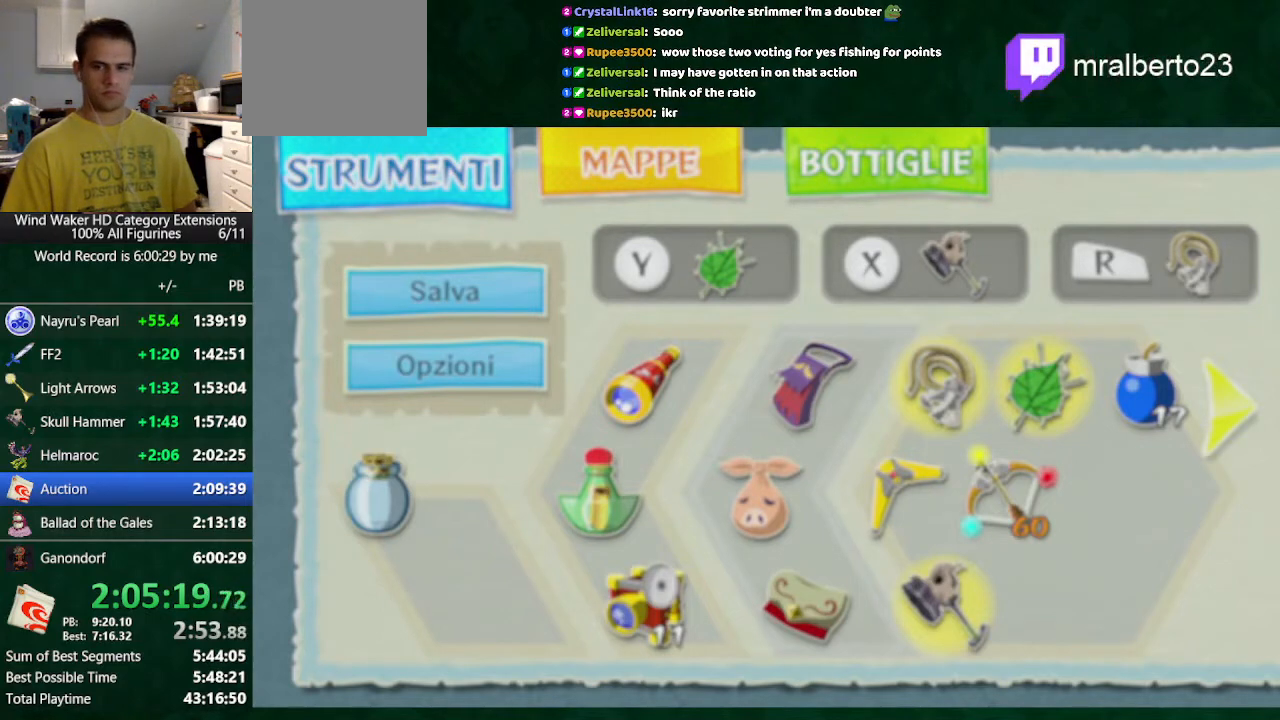
{"buttons": ["B"], "left_stick": "up", "right_stick": "center", "events": []}
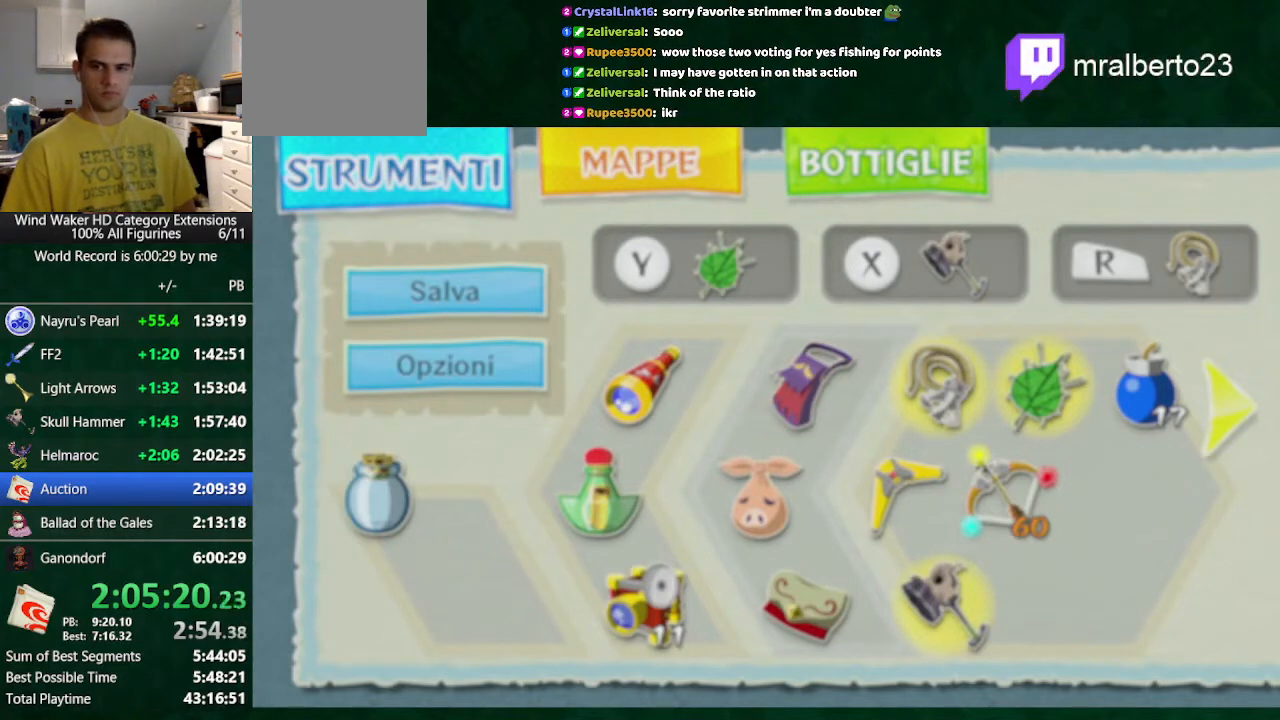
{"buttons": ["B"], "left_stick": "up", "right_stick": "center", "events": []}